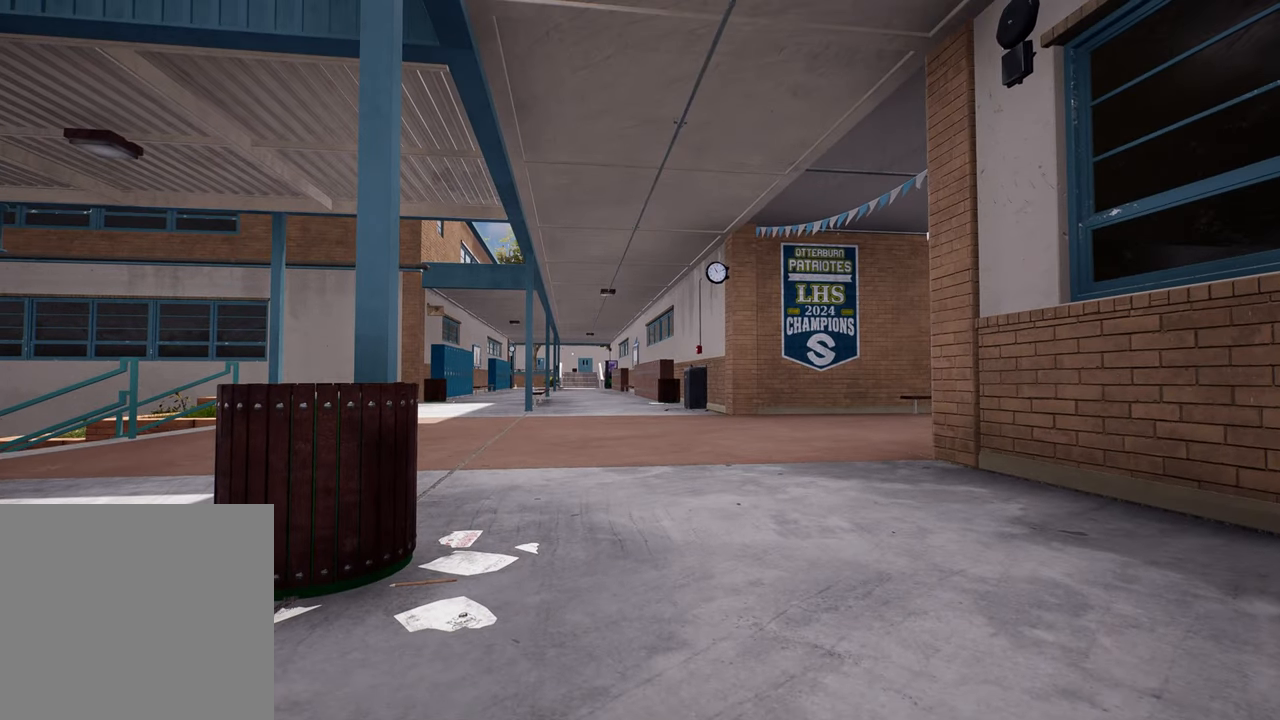
Gameplay with a controller (Xbox layout); each line is a JSON object with the inputs held at the frame after it. "events" lists button and stick changes between this image and that frame as [ms after this image, input, new state], when the widget could be followed in between. Not read: L3 R3.
{"buttons": ["R2"], "left_stick": "center", "right_stick": "left", "events": [[50, "R2", "down"], [317, "right_stick", "left"]]}
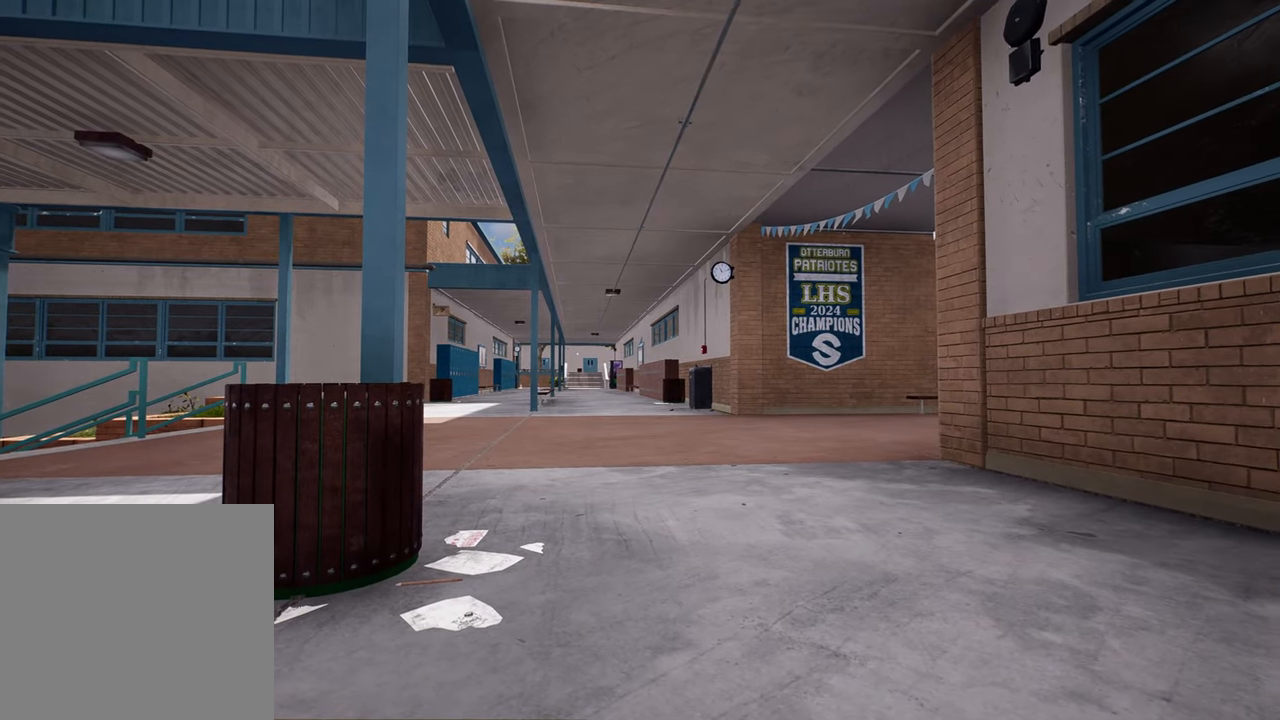
{"buttons": ["R2"], "left_stick": "left", "right_stick": "left", "events": [[417, "left_stick", "left"]]}
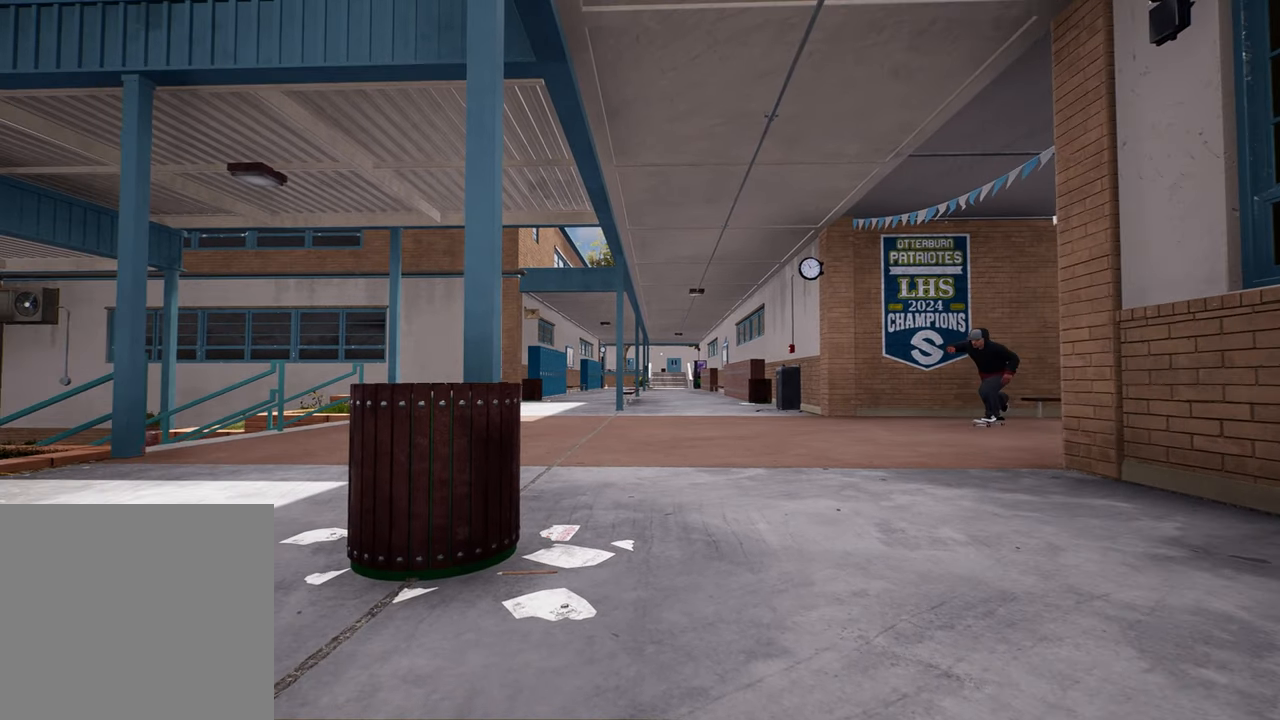
{"buttons": ["R2"], "left_stick": "left", "right_stick": "left", "events": []}
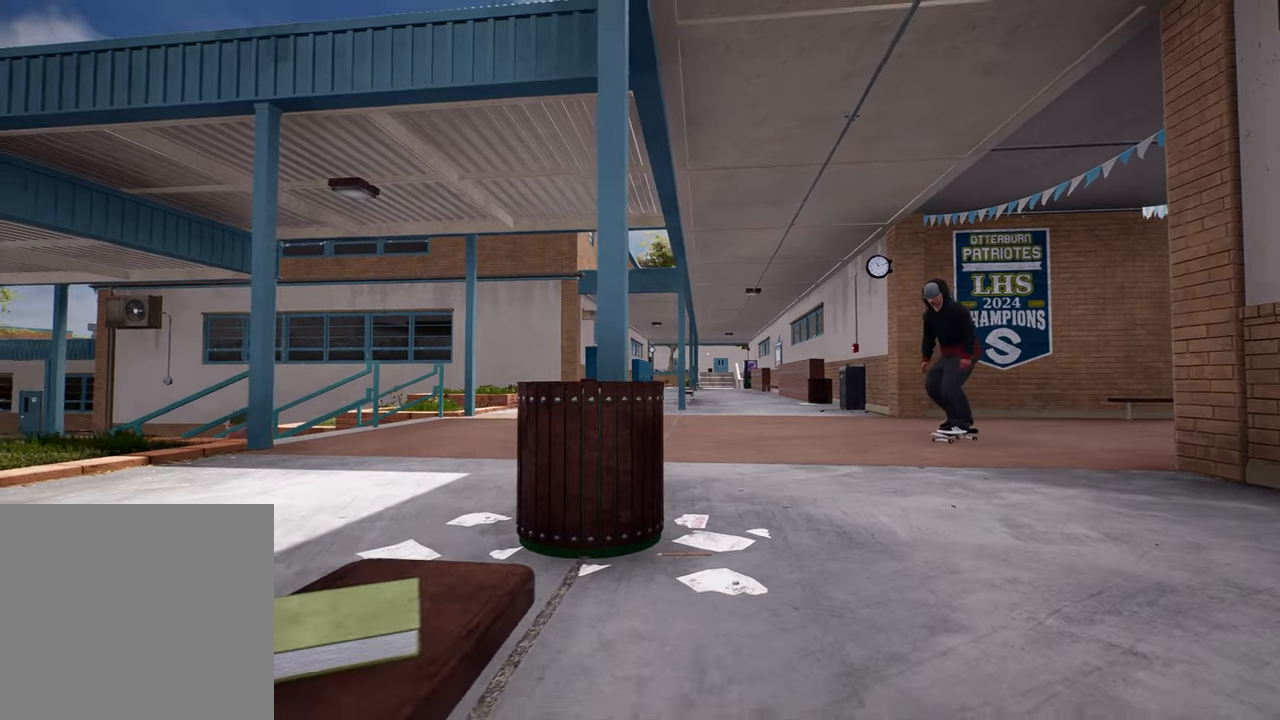
{"buttons": ["R2"], "left_stick": "left", "right_stick": "left", "events": []}
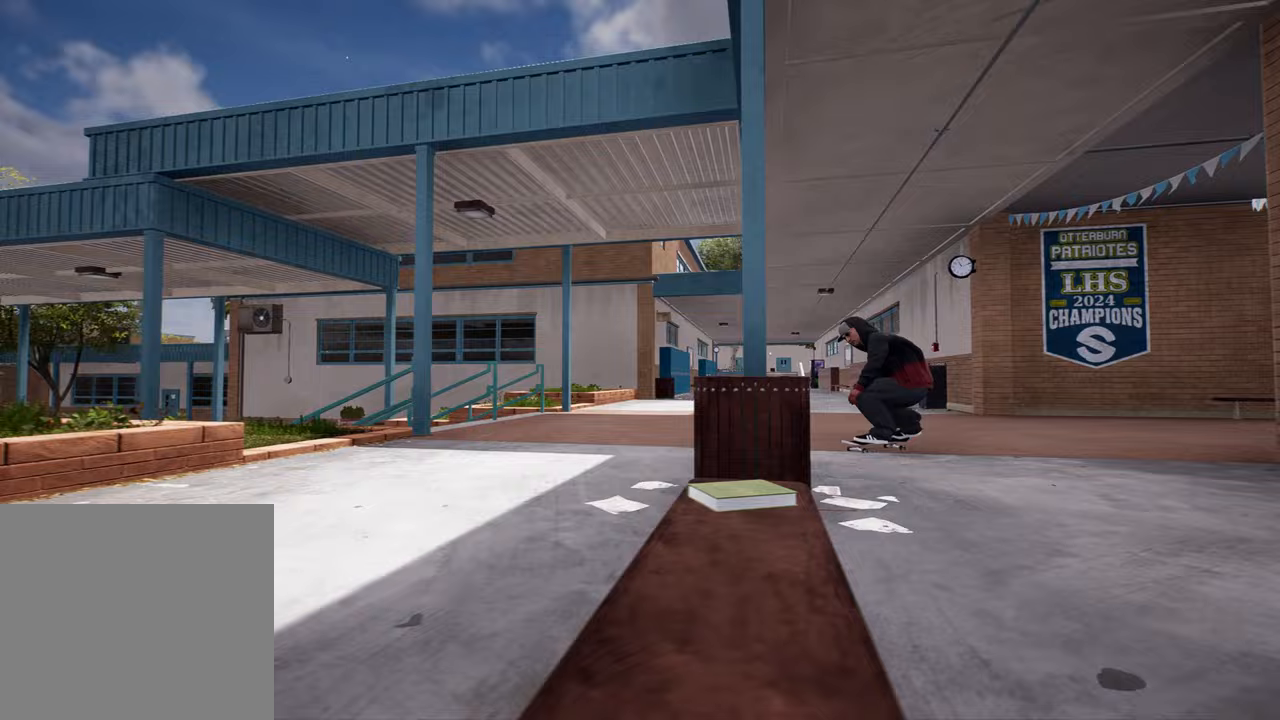
{"buttons": ["R2"], "left_stick": "left", "right_stick": "left", "events": []}
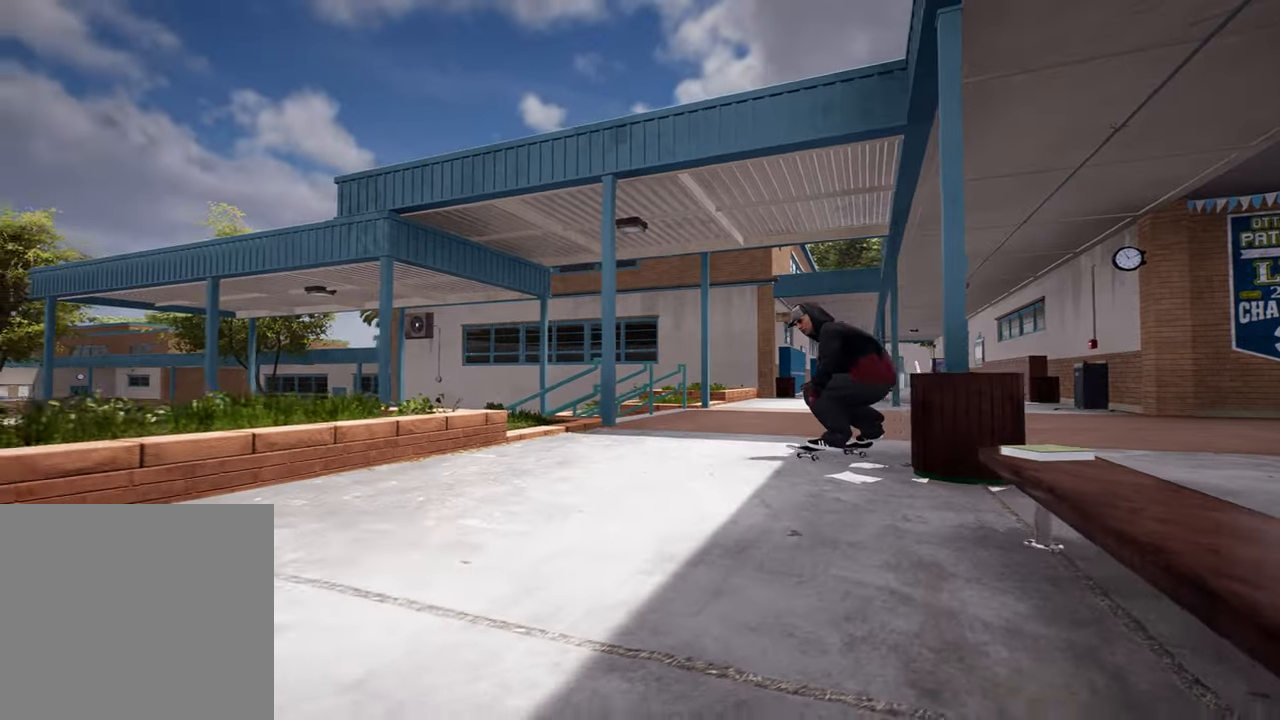
{"buttons": ["R2"], "left_stick": "left", "right_stick": "left", "events": []}
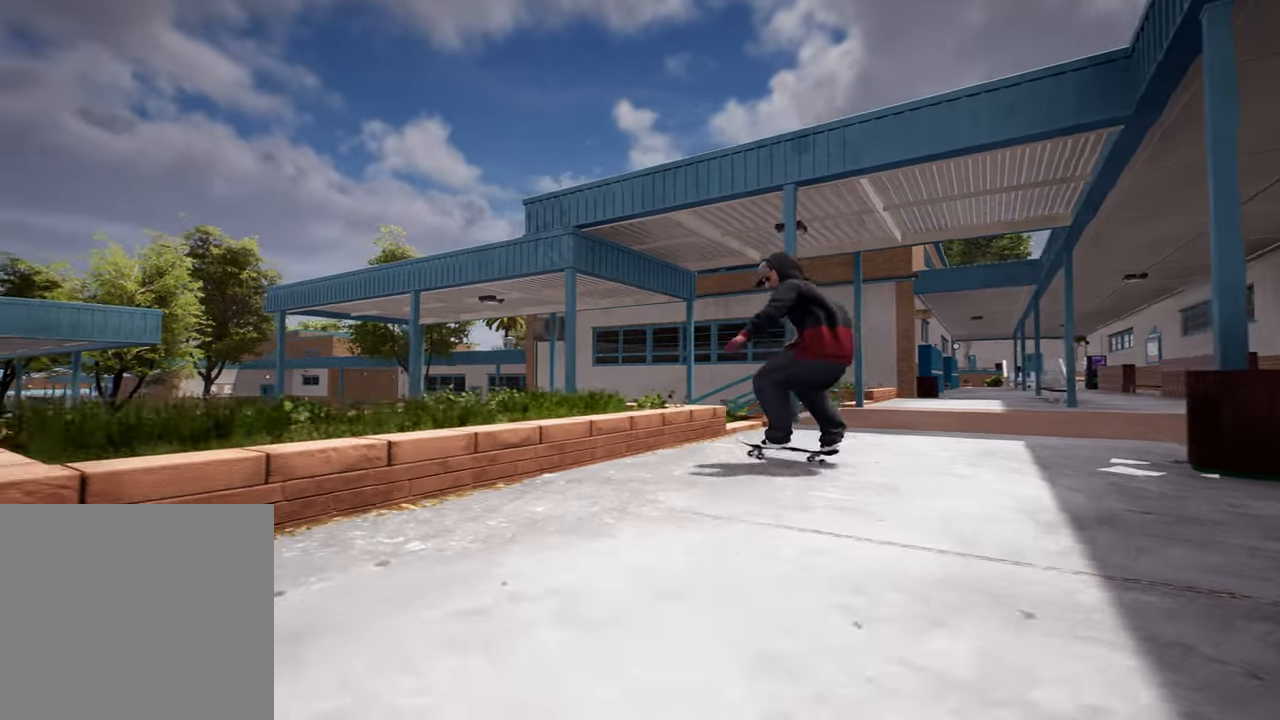
{"buttons": ["R2"], "left_stick": "left", "right_stick": "left", "events": []}
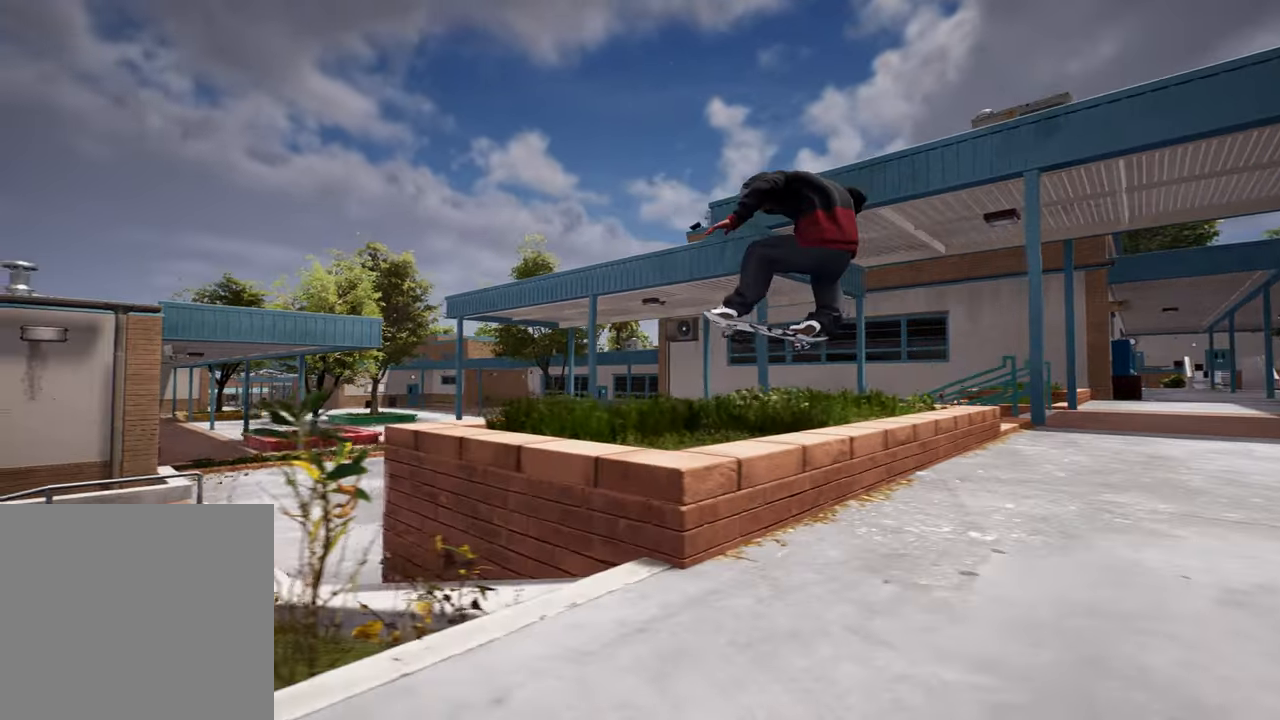
{"buttons": ["R2"], "left_stick": "left", "right_stick": "left", "events": []}
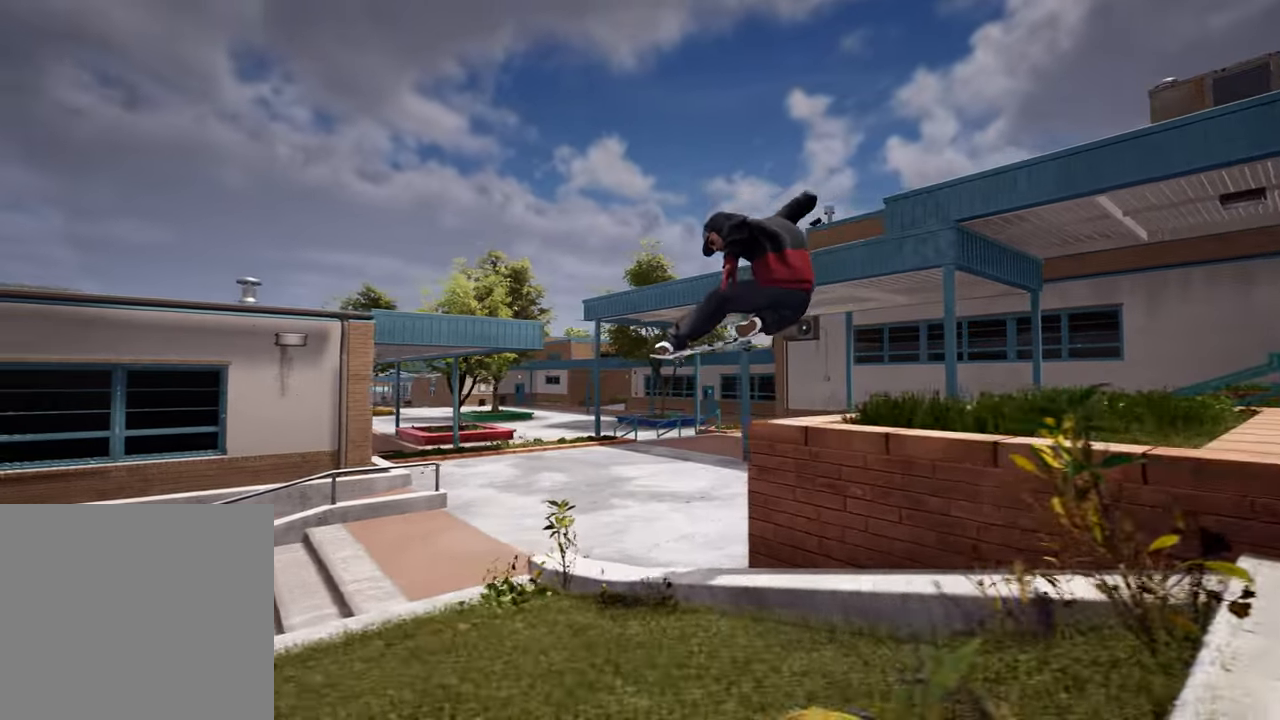
{"buttons": ["R2"], "left_stick": "left", "right_stick": "left", "events": []}
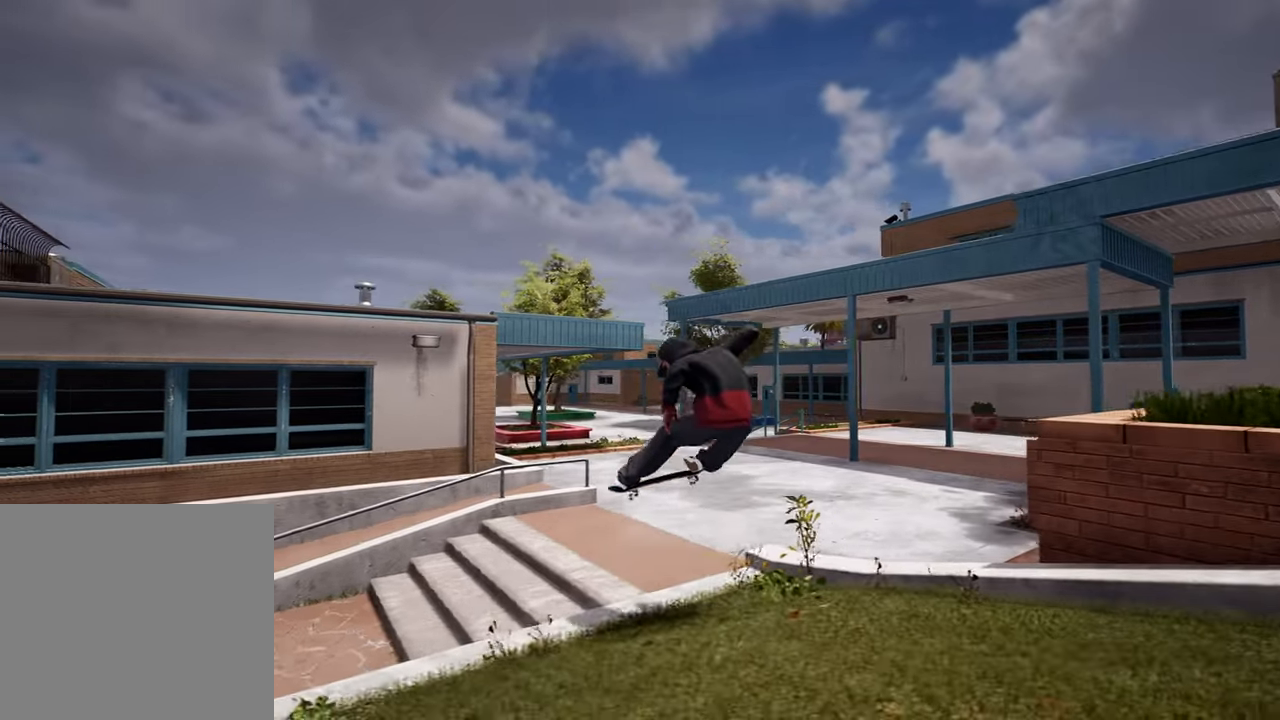
{"buttons": ["R2"], "left_stick": "left", "right_stick": "down-left", "events": [[317, "right_stick", "center"], [400, "right_stick", "down"], [450, "right_stick", "down-left"]]}
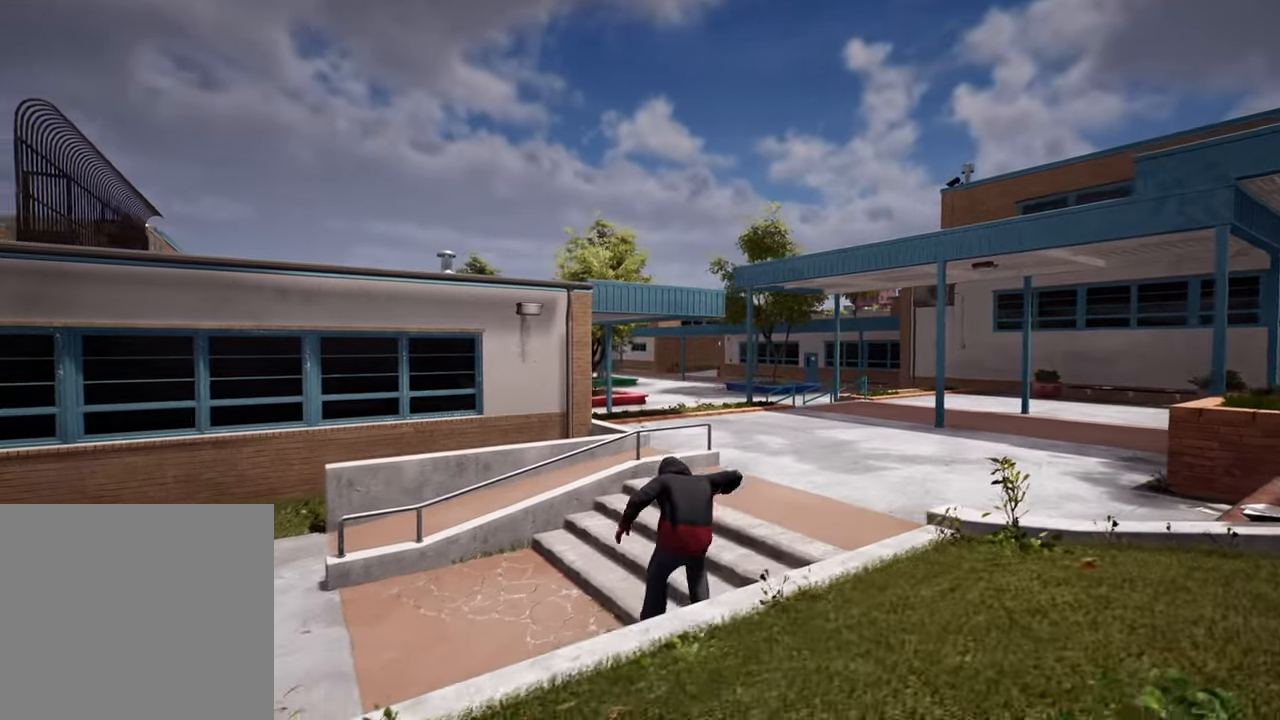
{"buttons": ["R2"], "left_stick": "left", "right_stick": "center", "events": [[333, "right_stick", "center"]]}
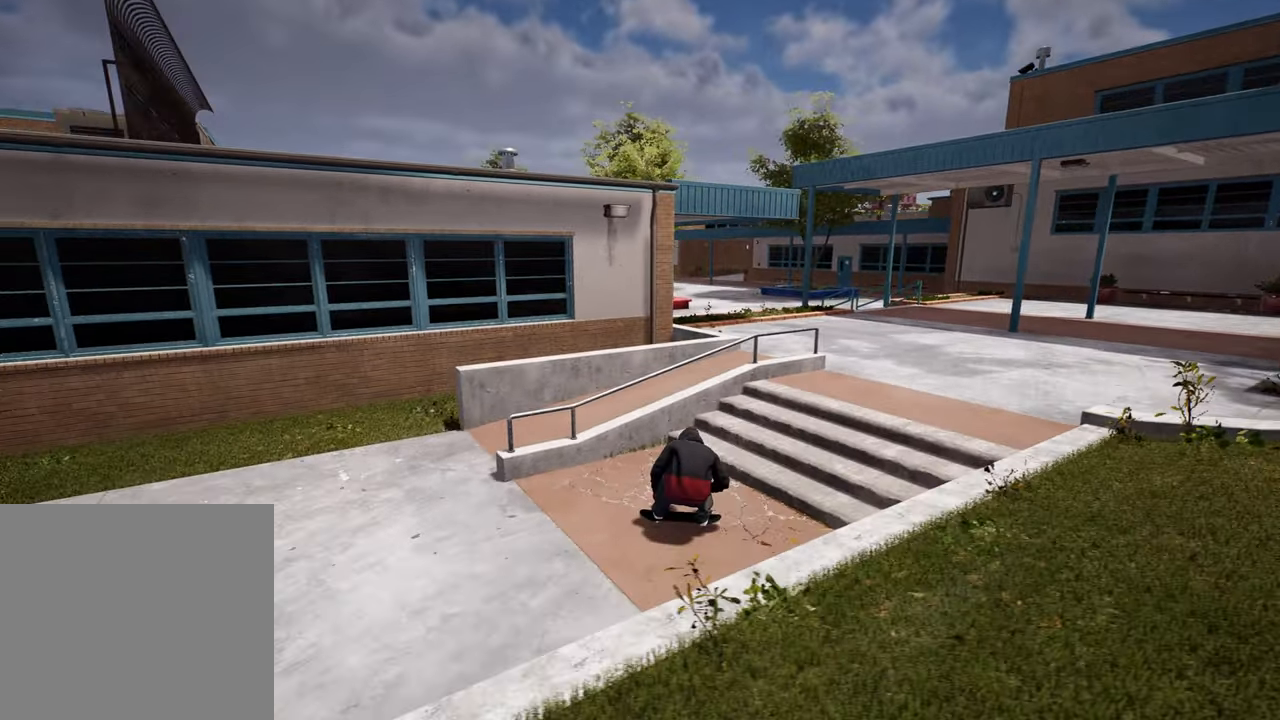
{"buttons": ["L2"], "left_stick": "left", "right_stick": "right", "events": [[183, "left_stick", "center"], [217, "R2", "up"], [217, "right_stick", "right"], [383, "L2", "down"], [483, "left_stick", "left"]]}
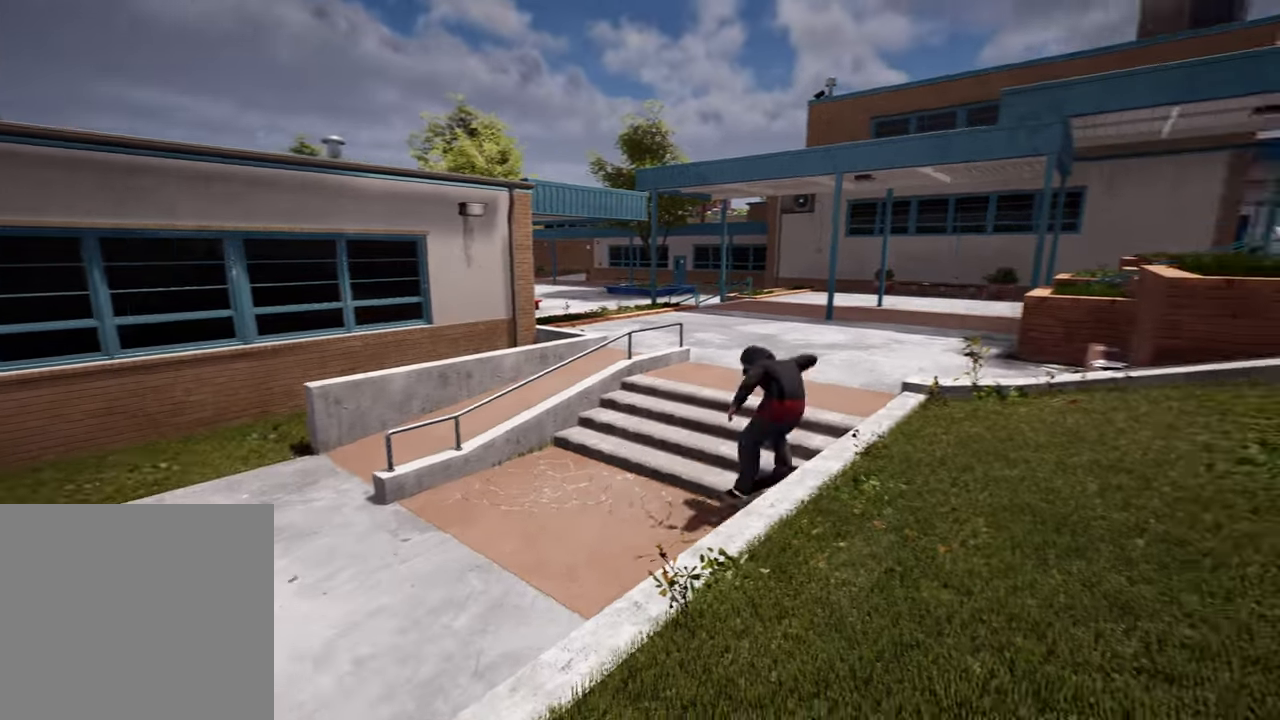
{"buttons": [], "left_stick": "up-left", "right_stick": "right", "events": [[183, "left_stick", "up-left"], [250, "L2", "up"]]}
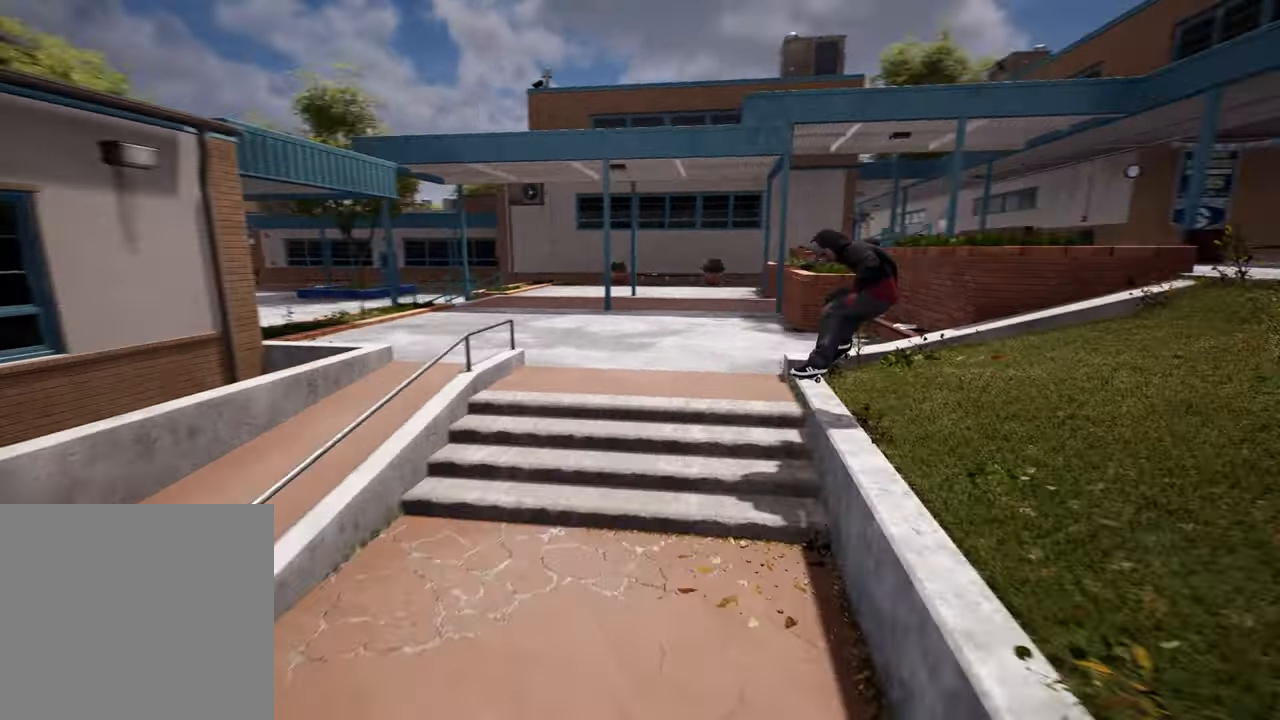
{"buttons": [], "left_stick": "up", "right_stick": "right", "events": [[500, "left_stick", "up"]]}
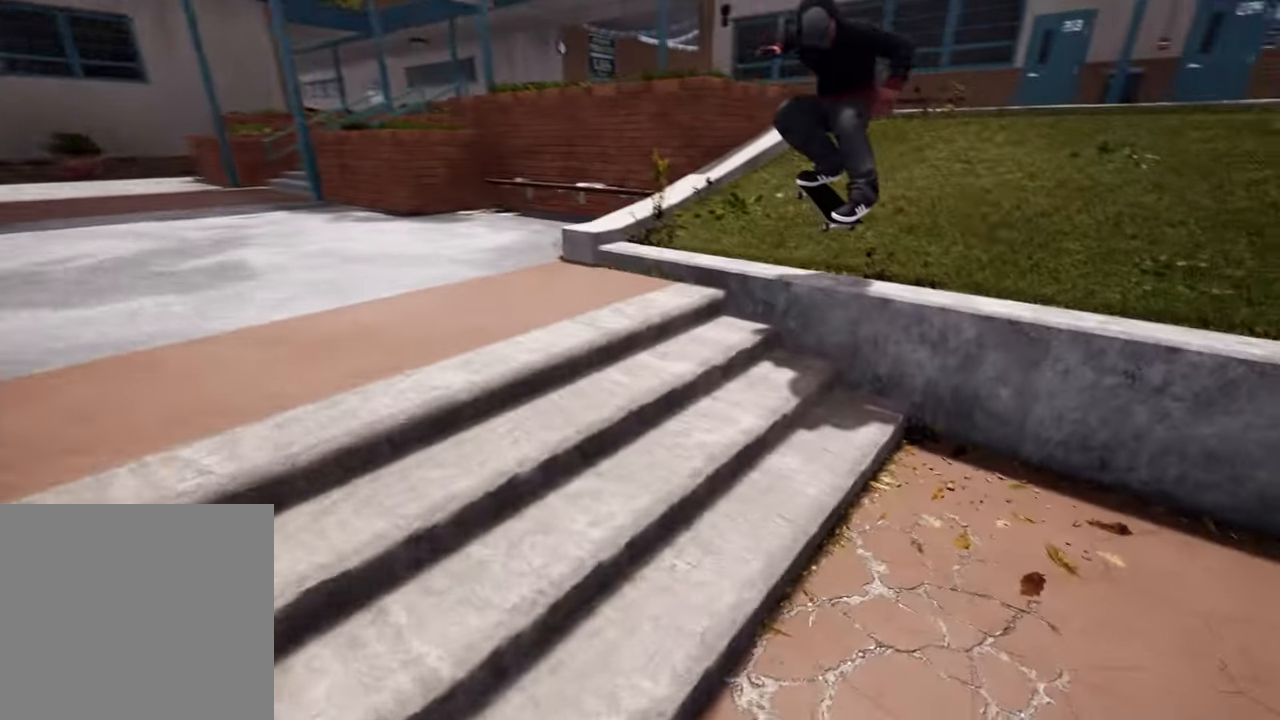
{"buttons": [], "left_stick": "center", "right_stick": "up-right", "events": [[350, "left_stick", "center"], [483, "right_stick", "up-right"]]}
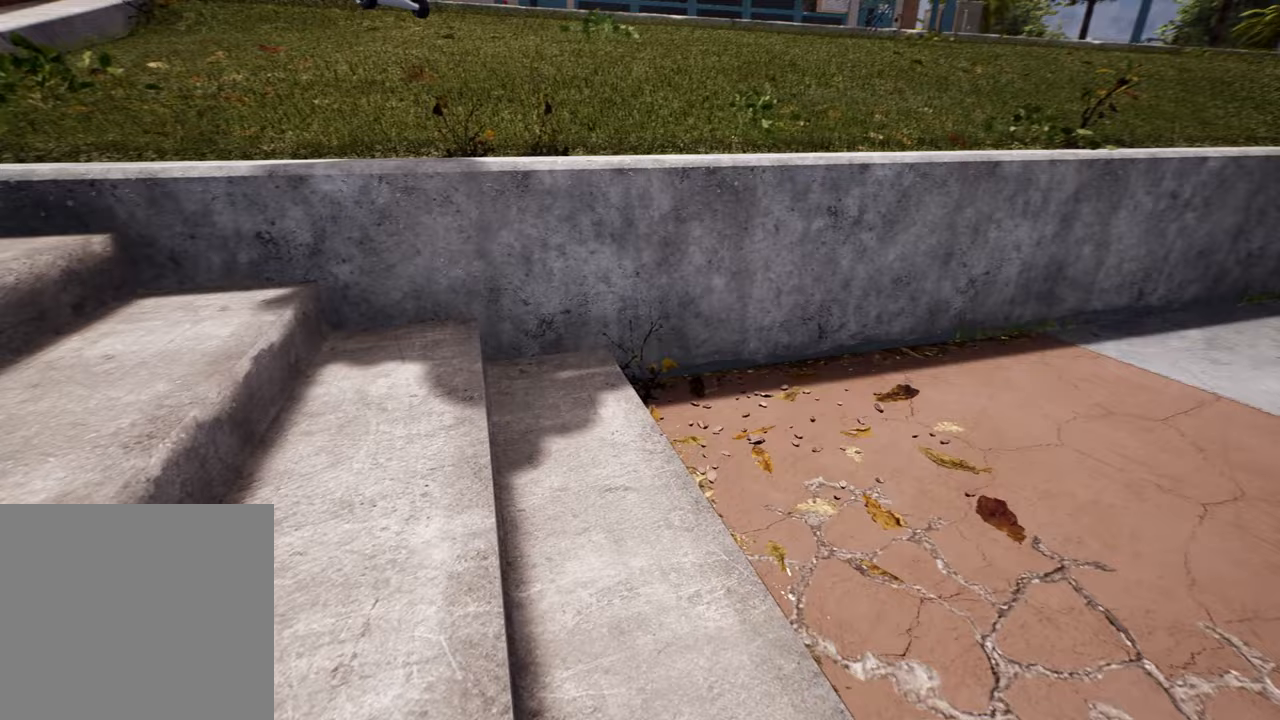
{"buttons": ["R2"], "left_stick": "center", "right_stick": "center", "events": [[233, "right_stick", "center"], [383, "R2", "down"]]}
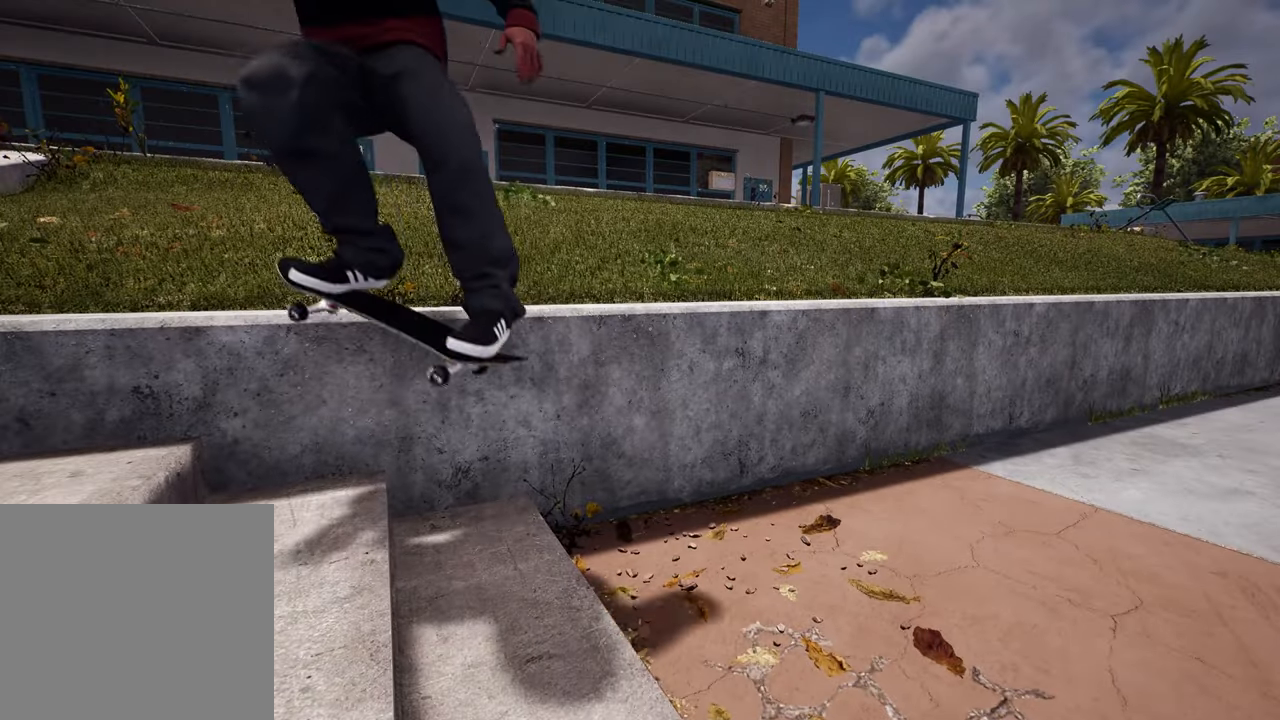
{"buttons": [], "left_stick": "center", "right_stick": "center", "events": [[50, "R2", "up"]]}
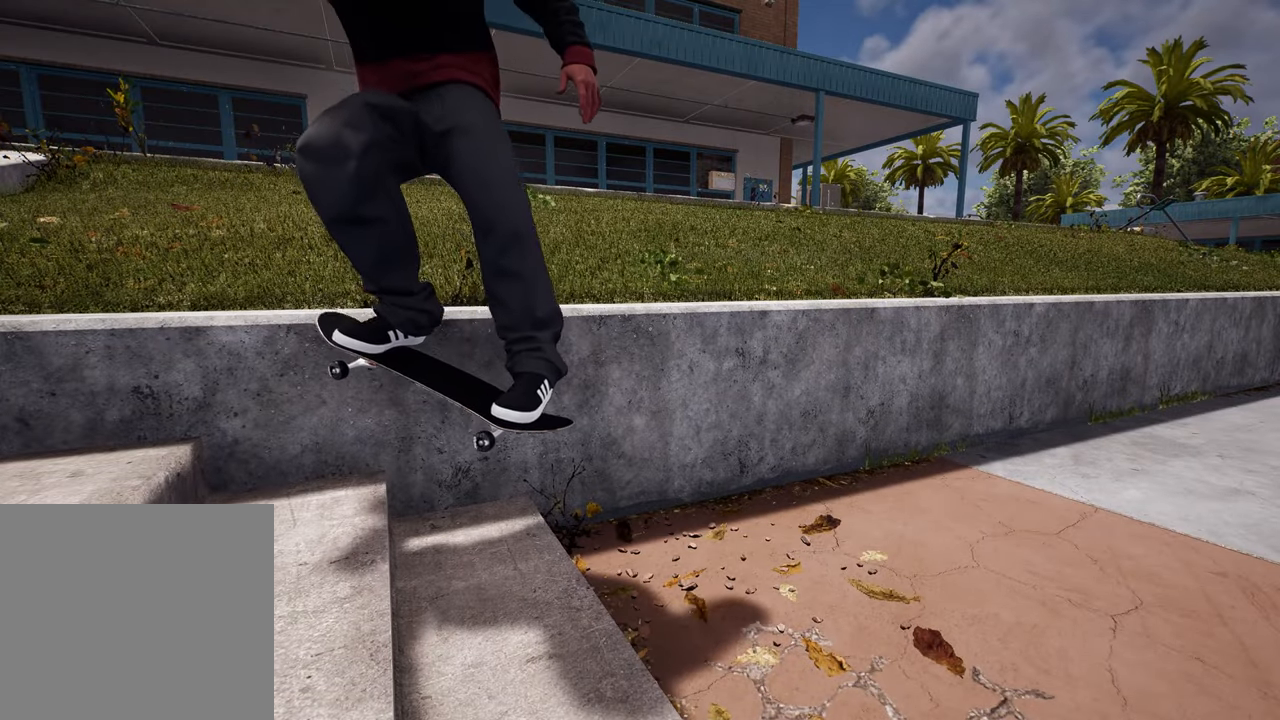
{"buttons": [], "left_stick": "center", "right_stick": "center", "events": []}
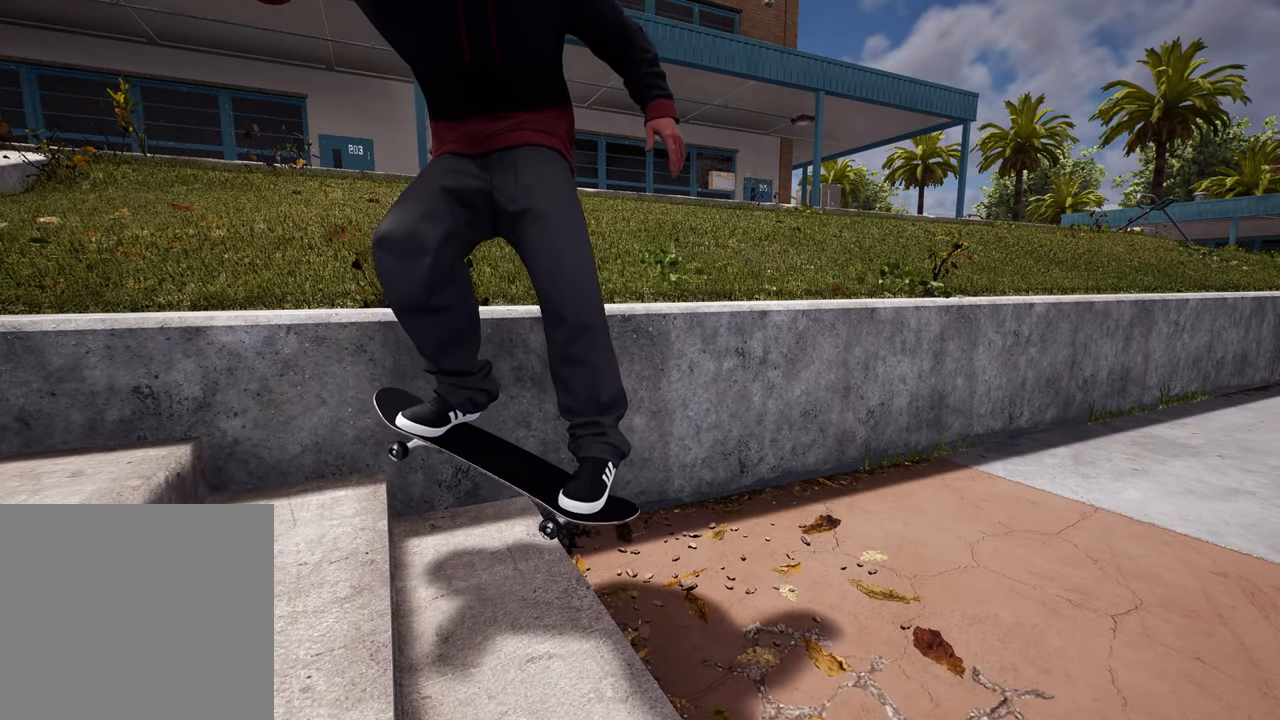
{"buttons": [], "left_stick": "center", "right_stick": "center", "events": []}
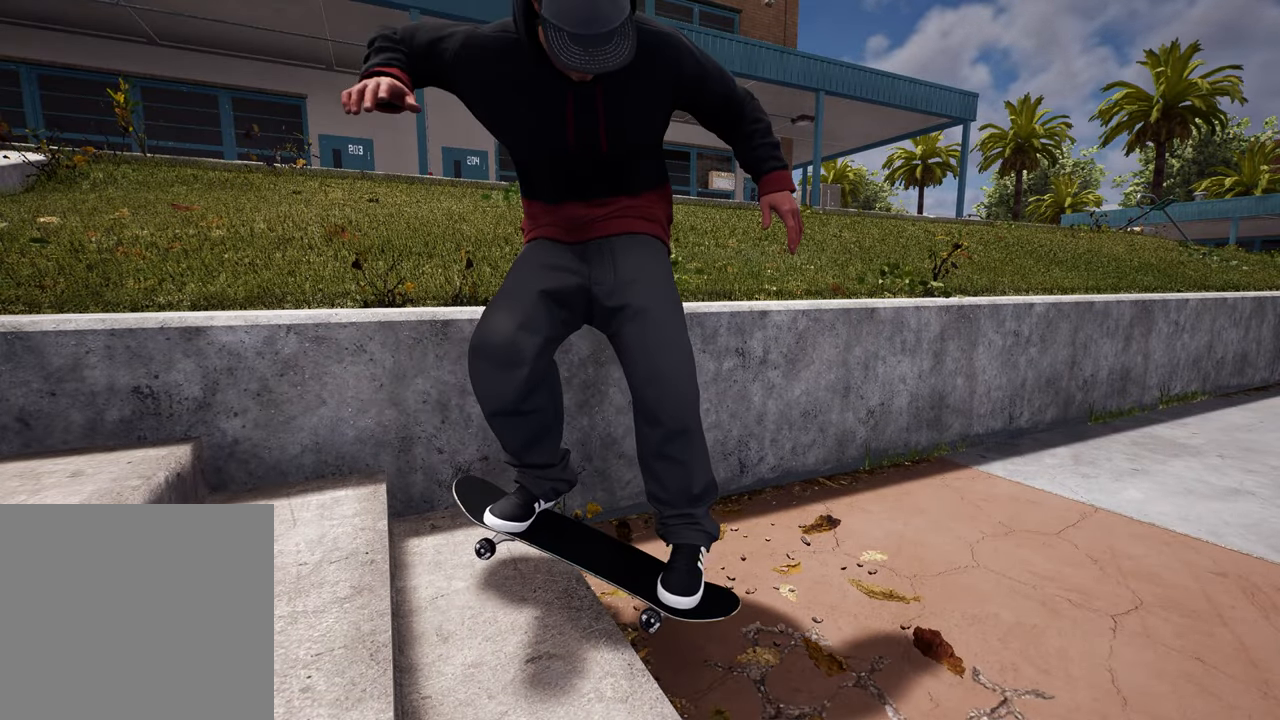
{"buttons": [], "left_stick": "center", "right_stick": "center", "events": []}
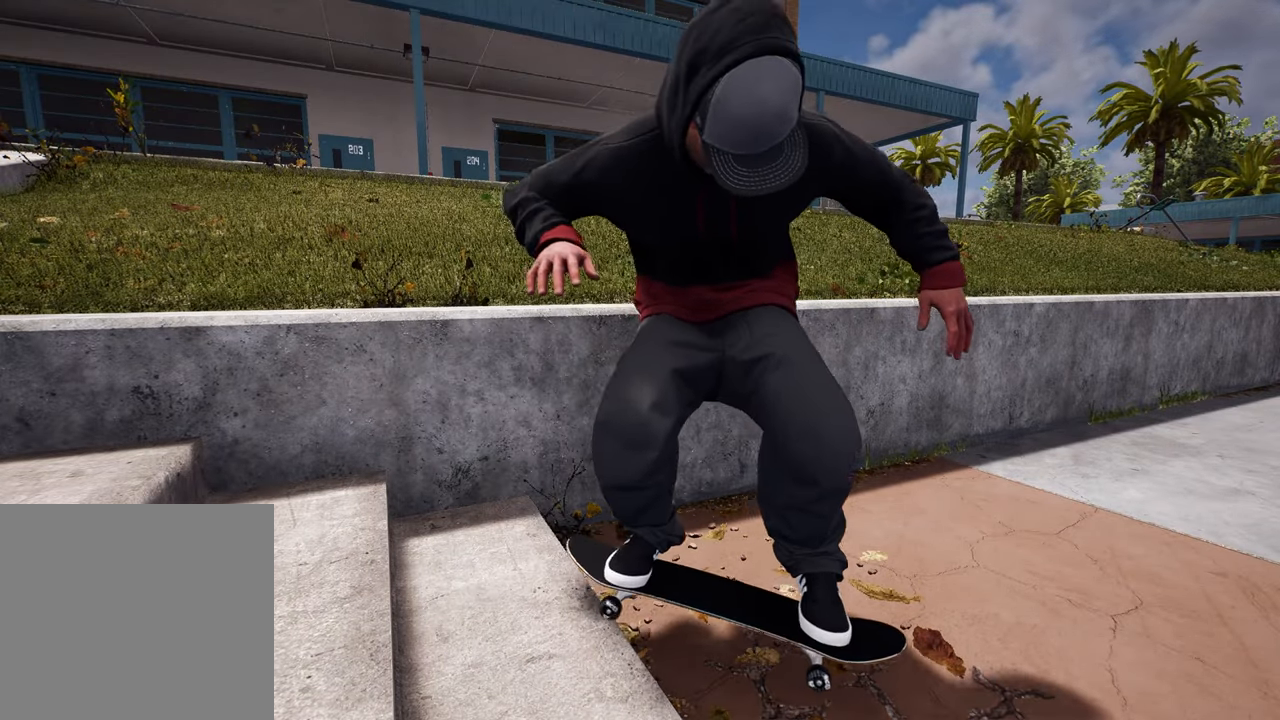
{"buttons": [], "left_stick": "center", "right_stick": "right", "events": [[217, "right_stick", "right"]]}
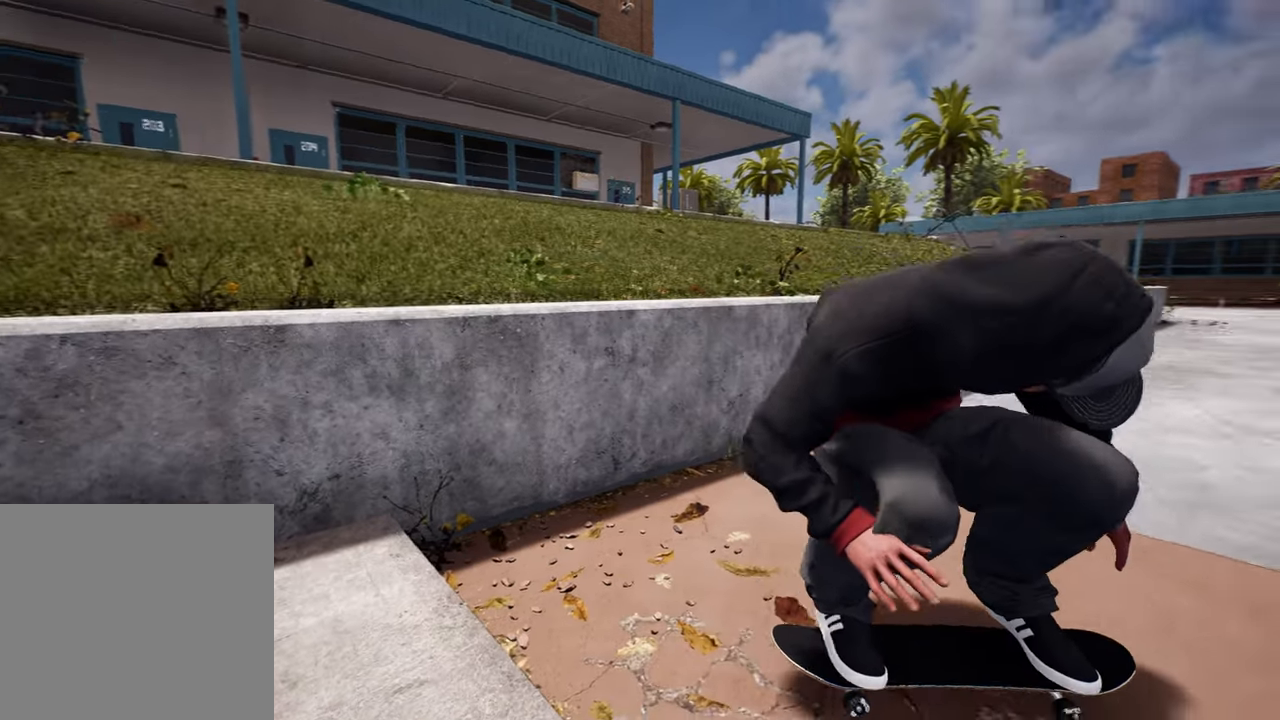
{"buttons": [], "left_stick": "center", "right_stick": "center", "events": [[400, "right_stick", "center"]]}
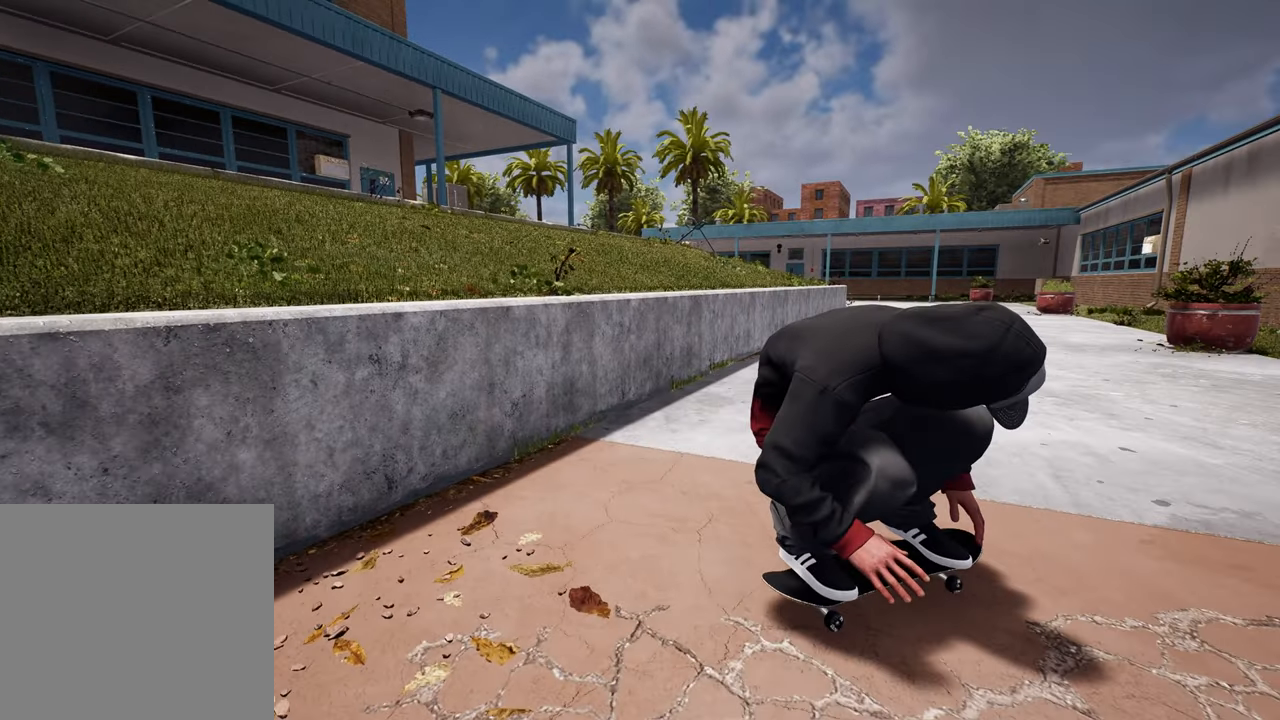
{"buttons": ["L2"], "left_stick": "down-left", "right_stick": "center", "events": [[150, "left_stick", "down-left"], [150, "right_stick", "left"], [200, "L2", "down"], [317, "right_stick", "center"]]}
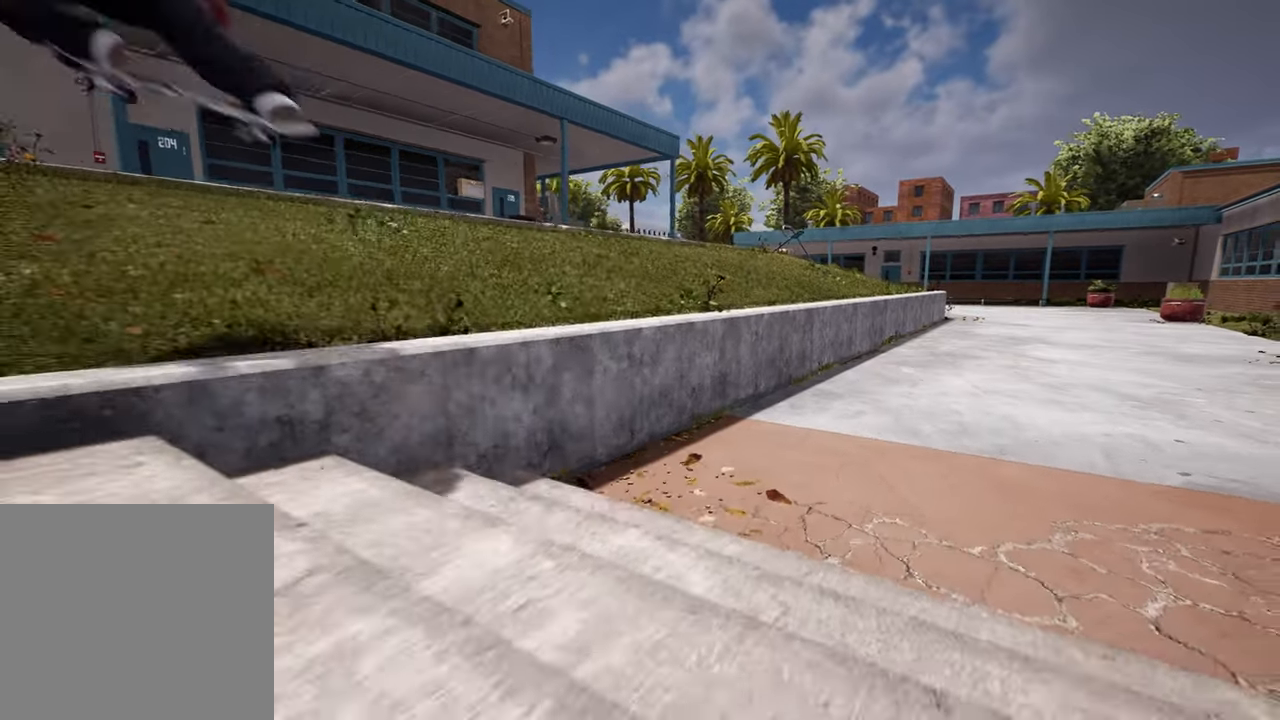
{"buttons": [], "left_stick": "down-left", "right_stick": "center", "events": [[67, "right_stick", "left"], [183, "right_stick", "up-left"], [483, "L2", "up"], [483, "right_stick", "center"]]}
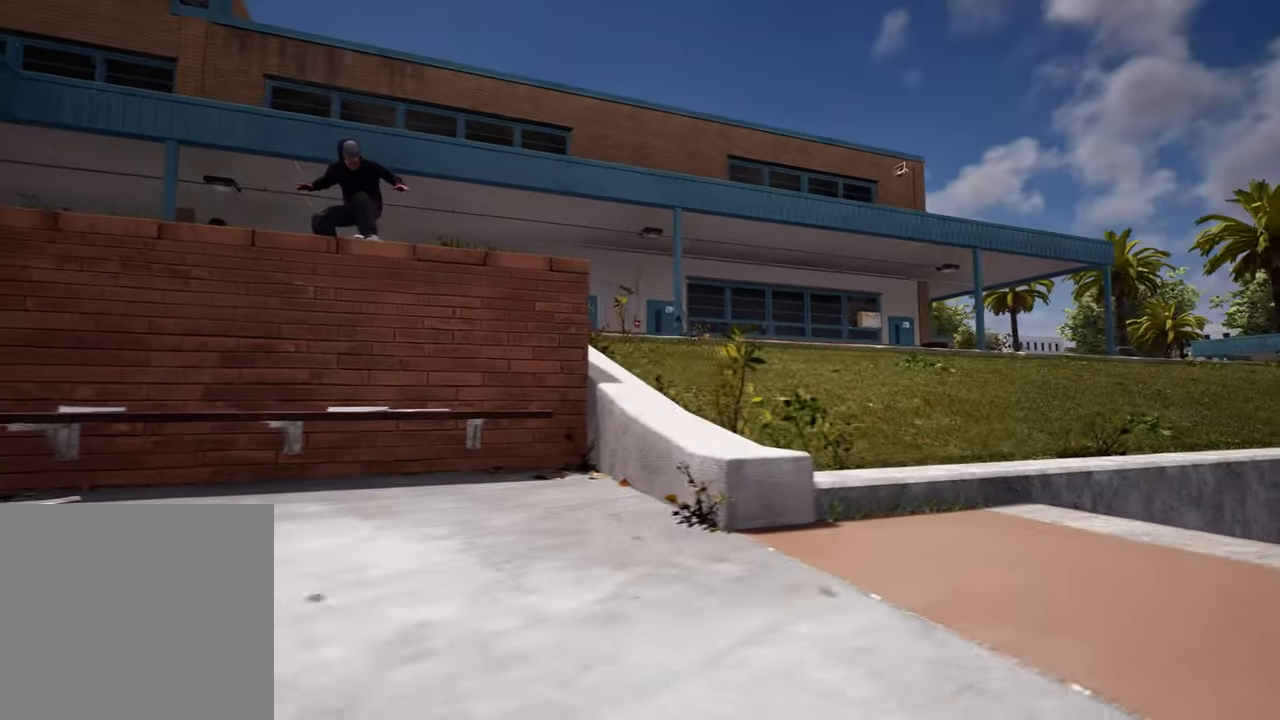
{"buttons": [], "left_stick": "center", "right_stick": "center", "events": [[100, "left_stick", "left"], [250, "left_stick", "center"]]}
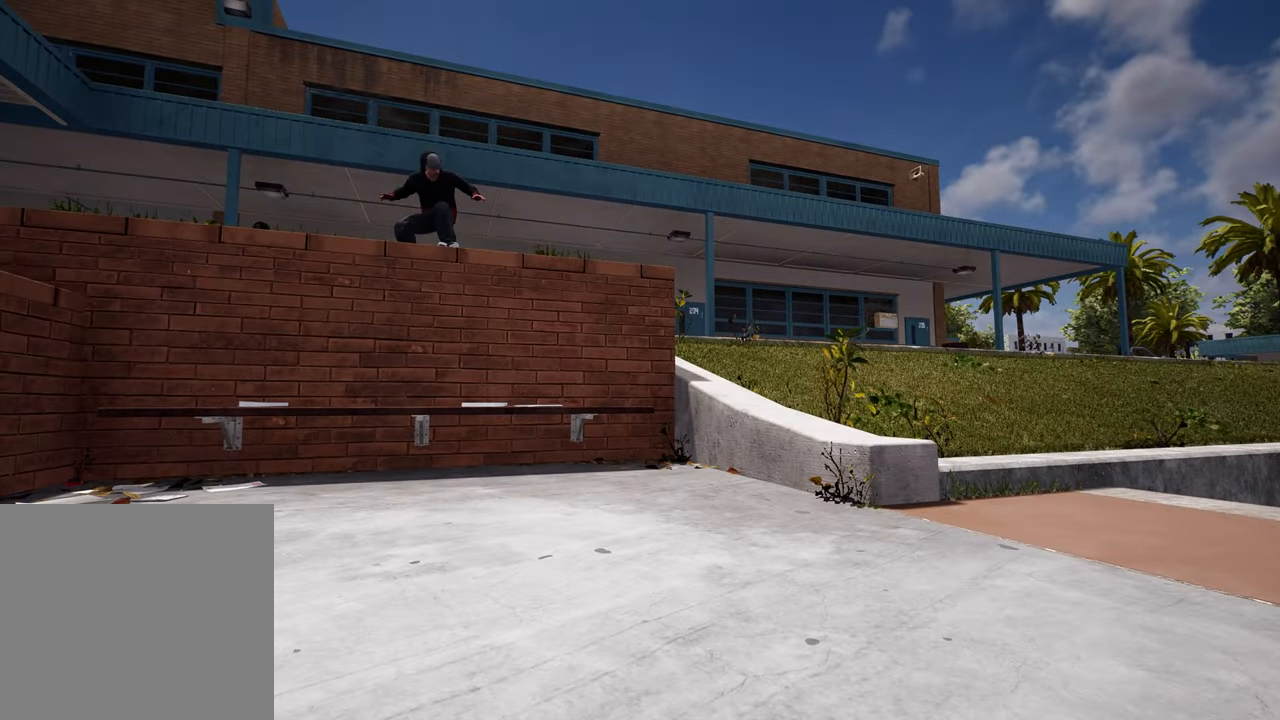
{"buttons": ["R2"], "left_stick": "up-right", "right_stick": "right", "events": [[133, "R2", "down"], [150, "right_stick", "right"], [183, "left_stick", "up-right"]]}
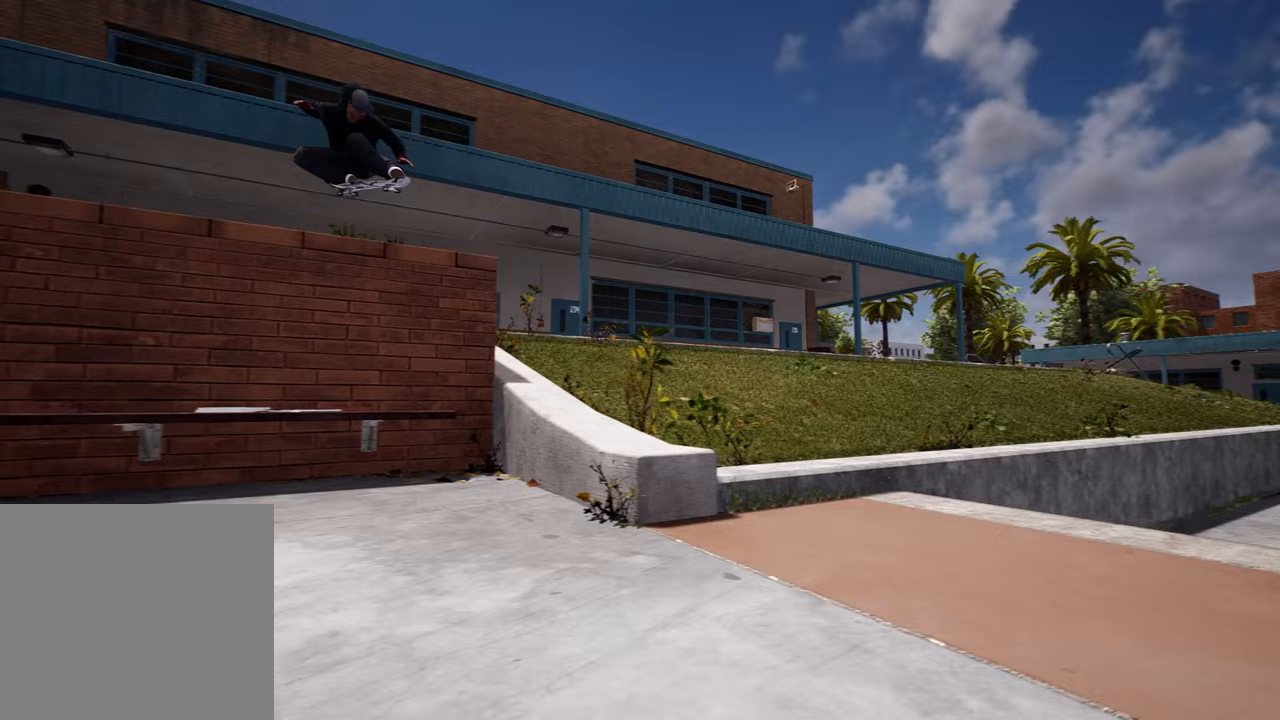
{"buttons": ["R2"], "left_stick": "up", "right_stick": "right", "events": [[100, "left_stick", "up"]]}
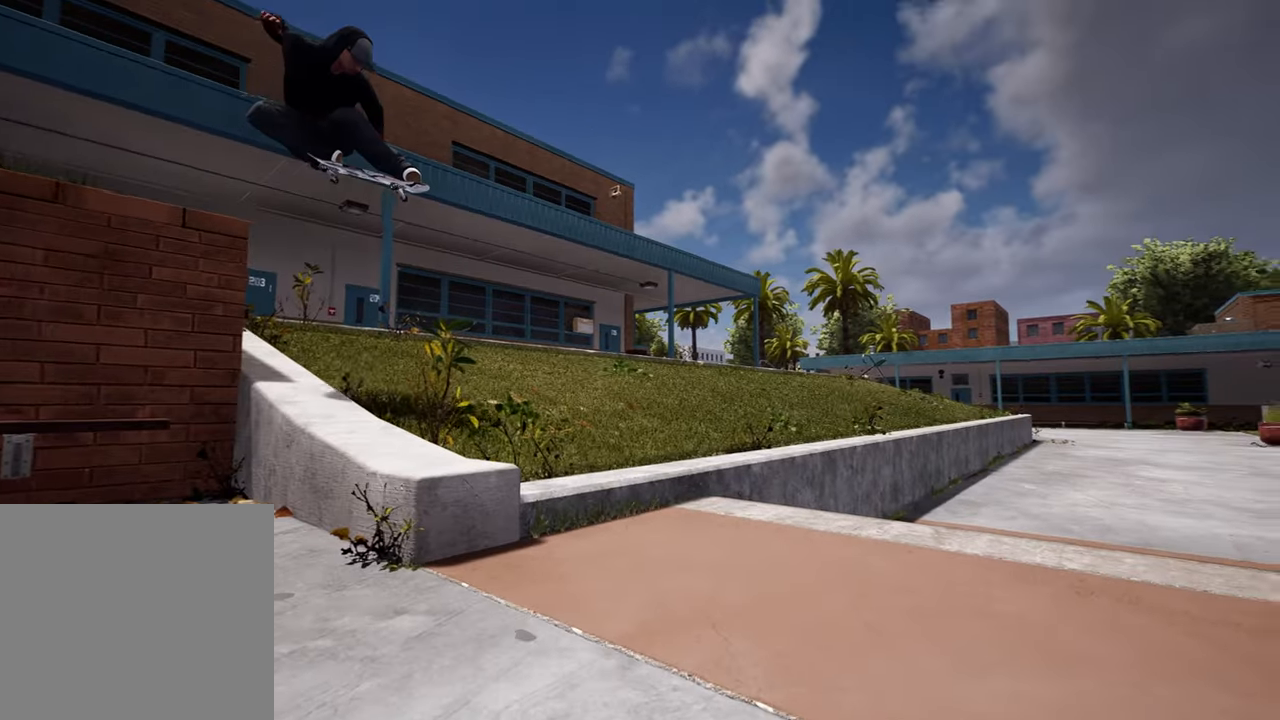
{"buttons": ["R2"], "left_stick": "up-right", "right_stick": "right", "events": [[117, "left_stick", "up-right"]]}
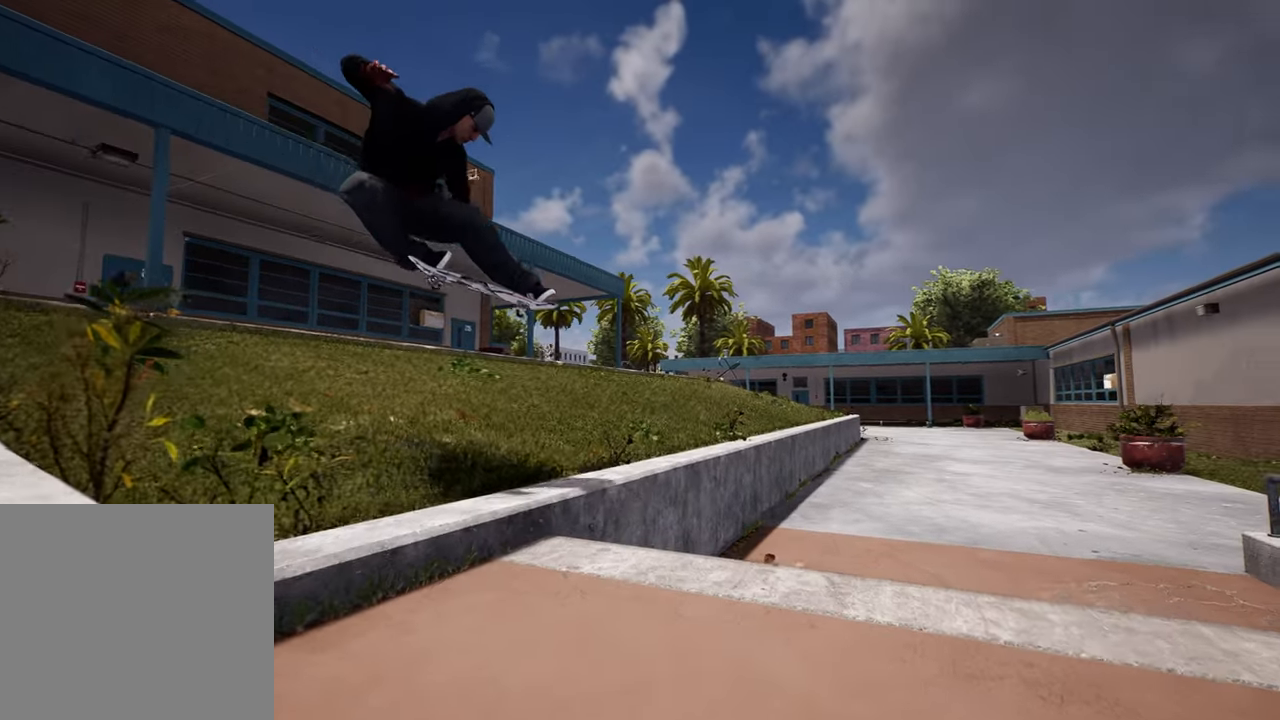
{"buttons": ["R2"], "left_stick": "up-right", "right_stick": "down-right", "events": [[383, "right_stick", "down-right"]]}